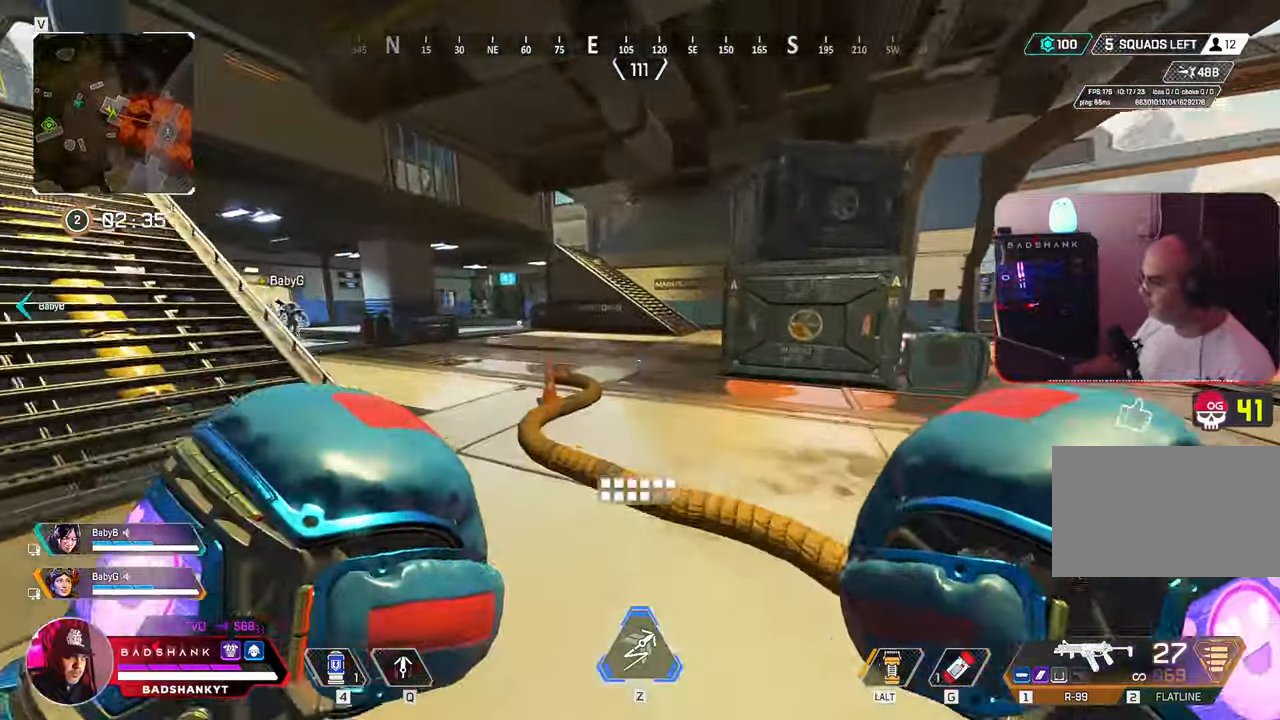
Gameplay with keyboard and mouse; each line is a JSON object with the keys and mouse buttons held at the frame after it. "events" lists presses ("down") and releases ("up") of "1", "2", "3", "4", "5", "a", "alt", "b", "c", "ctrl", "d", "e", "f", "g", "q", "r", "s", "shift", "space", "t", "tab", "tilde", "v", "w", "x", "z", "mouse_left", "mouse_wheel", "mouse_right", "mouse_mb4" and "mouse_mb5" between this image and that frame as [ms after this image, input, new state], when the widget could be followed in between. "mouse_left", "mouse_wheel", "mouse_right", "mouse_mb4", "mouse_mb5" = the "left", "wheel", "right", "mb4", "mb5" buttons of the "mouse" list. No other keys are recorded. "wheel" means that the mouse wheel is clicked or scrolled. Mouse movement is not recorded.
{"keys": ["w"], "mouse": [], "events": []}
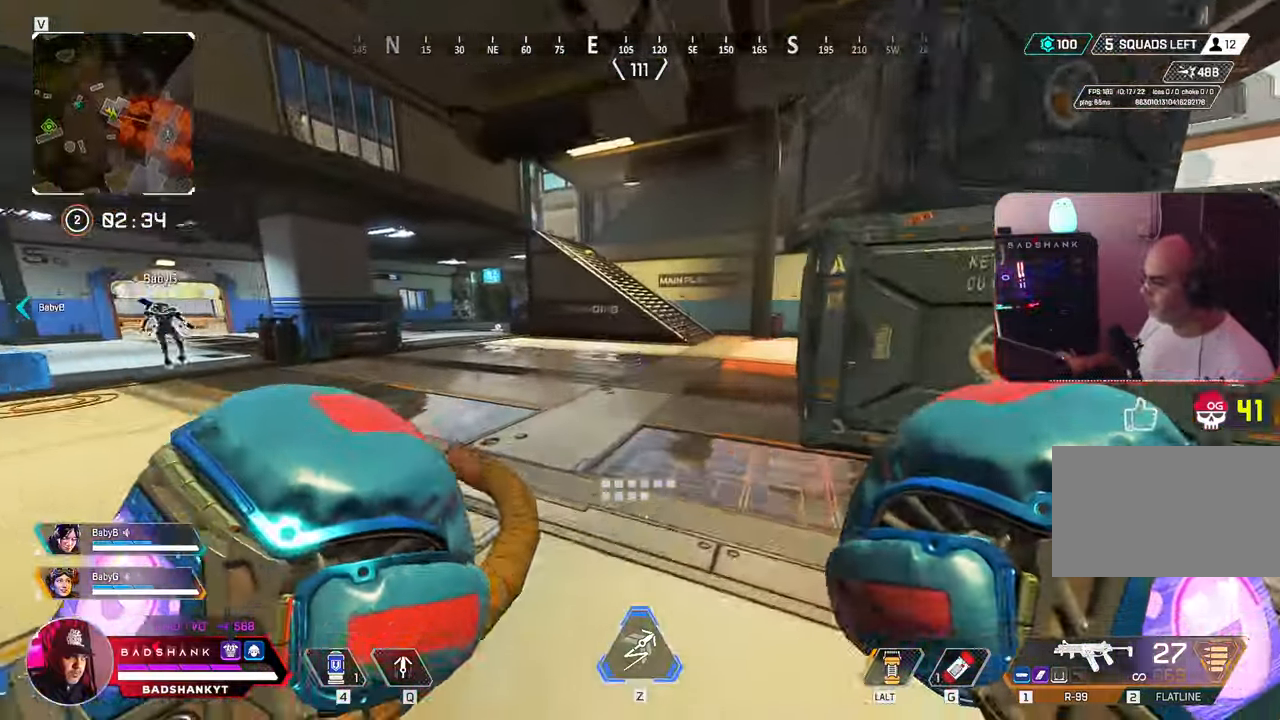
{"keys": ["w"], "mouse": [], "events": []}
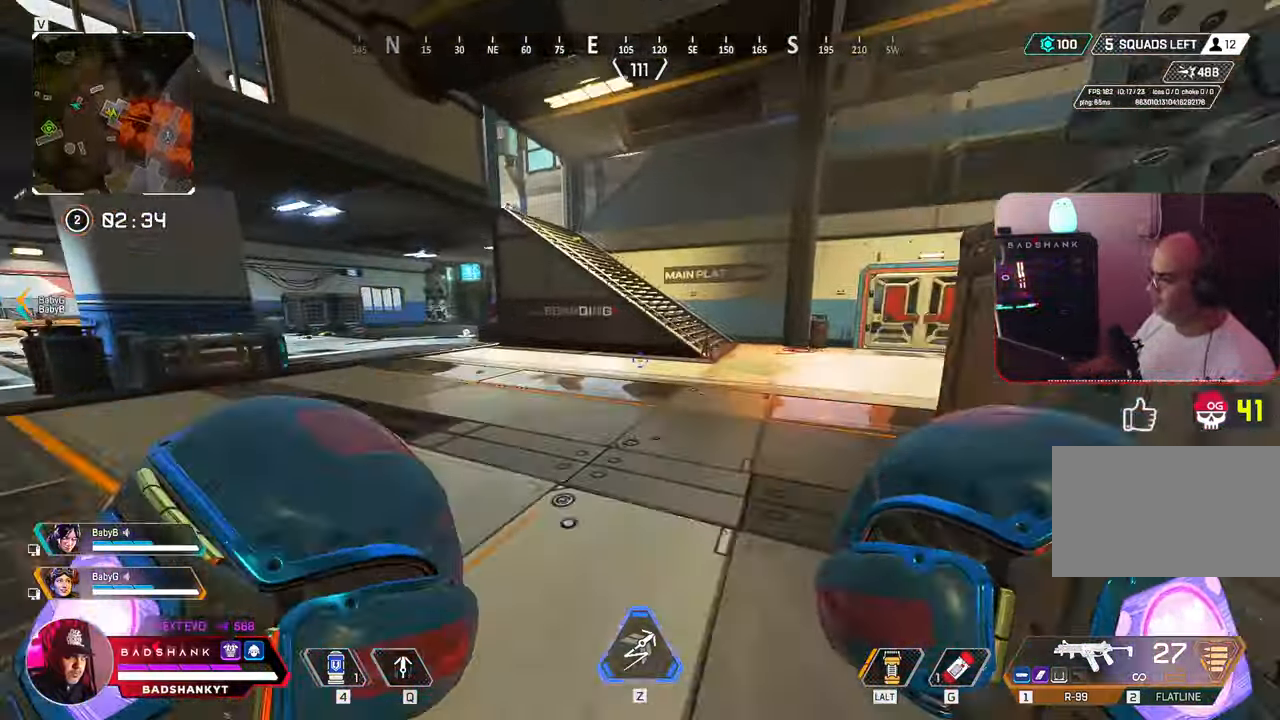
{"keys": ["w"], "mouse": [], "events": []}
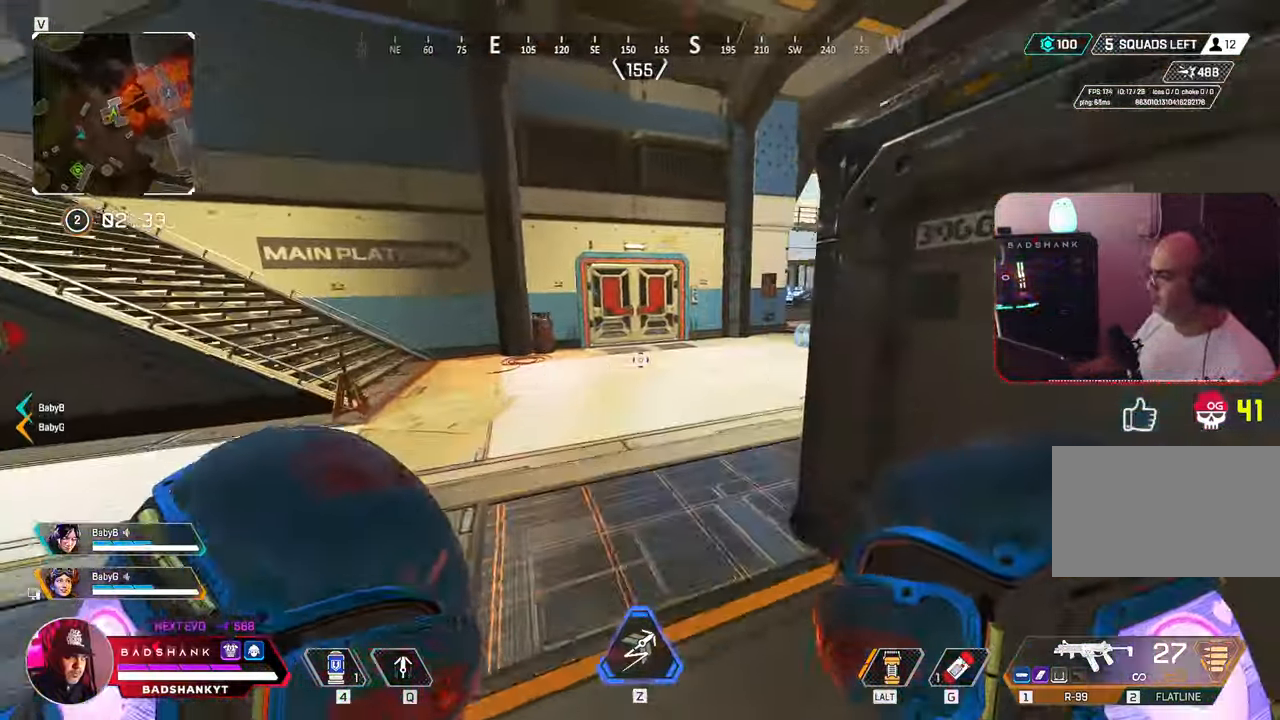
{"keys": ["ctrl", "space", "w"], "mouse": [], "events": [[150, "ctrl", "down"], [433, "space", "down"]]}
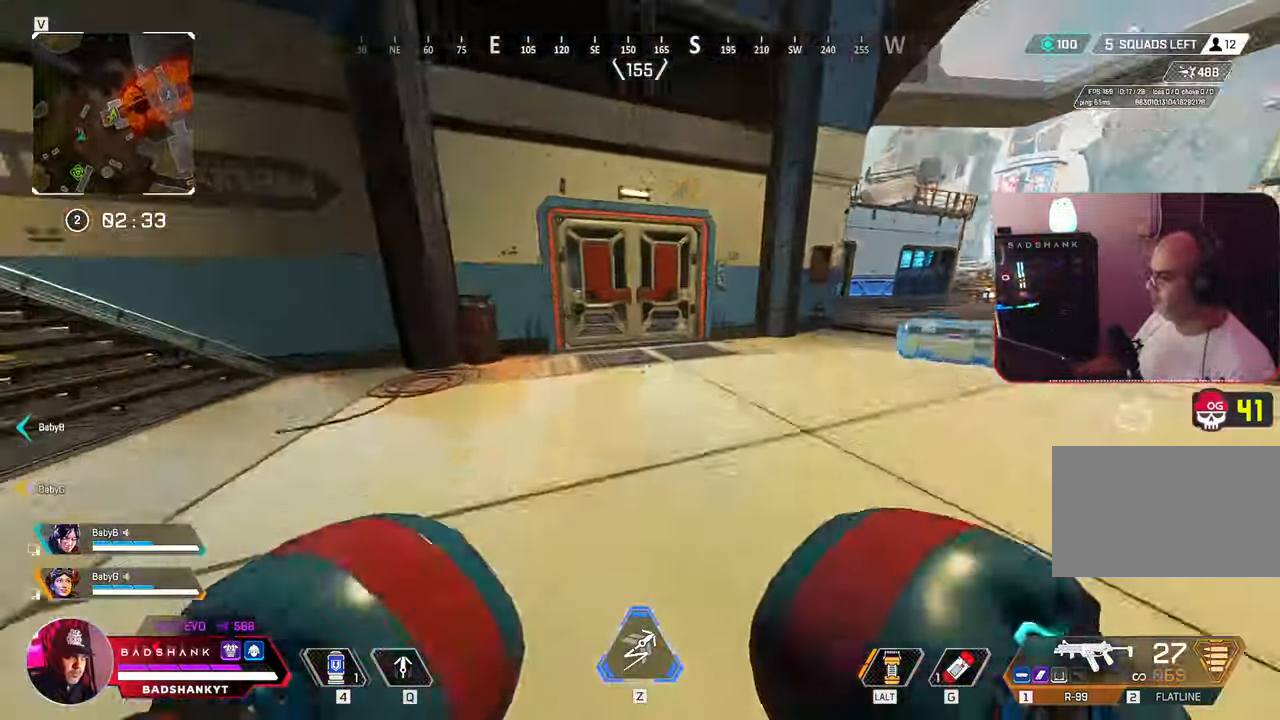
{"keys": ["d", "w"], "mouse": [], "events": [[67, "space", "up"], [117, "ctrl", "up"], [233, "d", "down"]]}
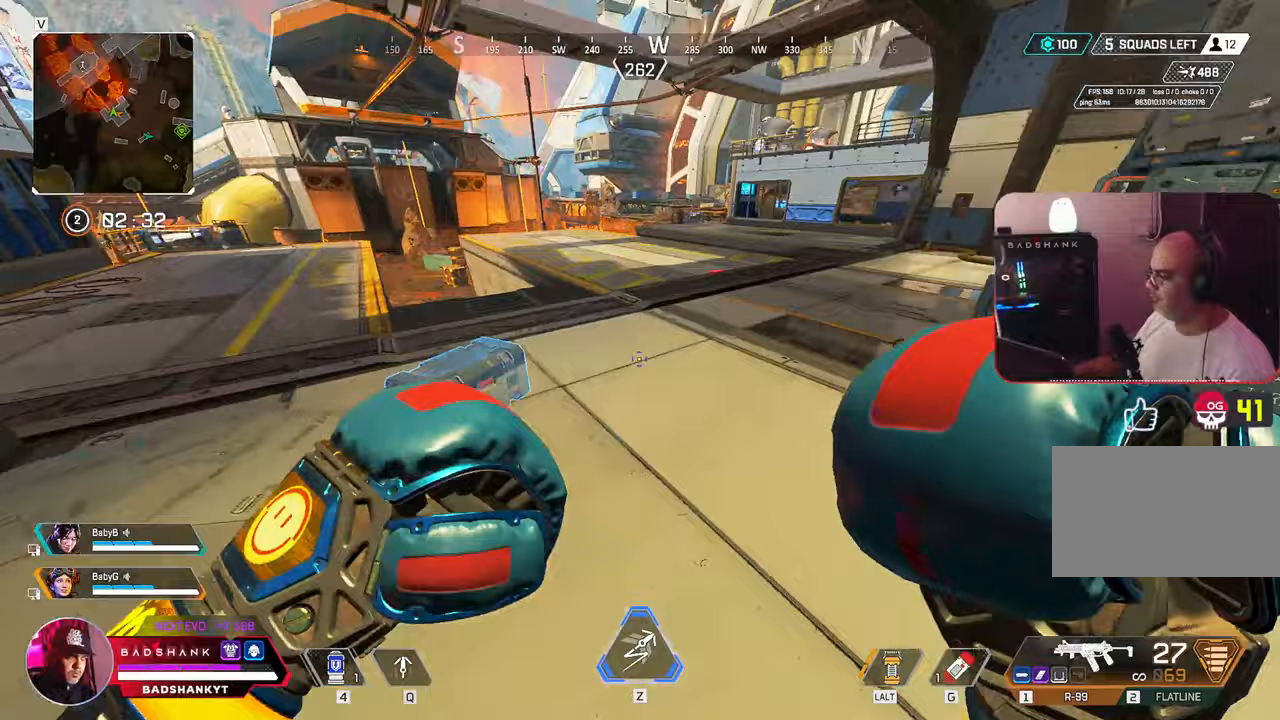
{"keys": ["a", "e"], "mouse": [], "events": [[33, "d", "up"], [217, "e", "down"], [300, "a", "down"], [367, "w", "up"]]}
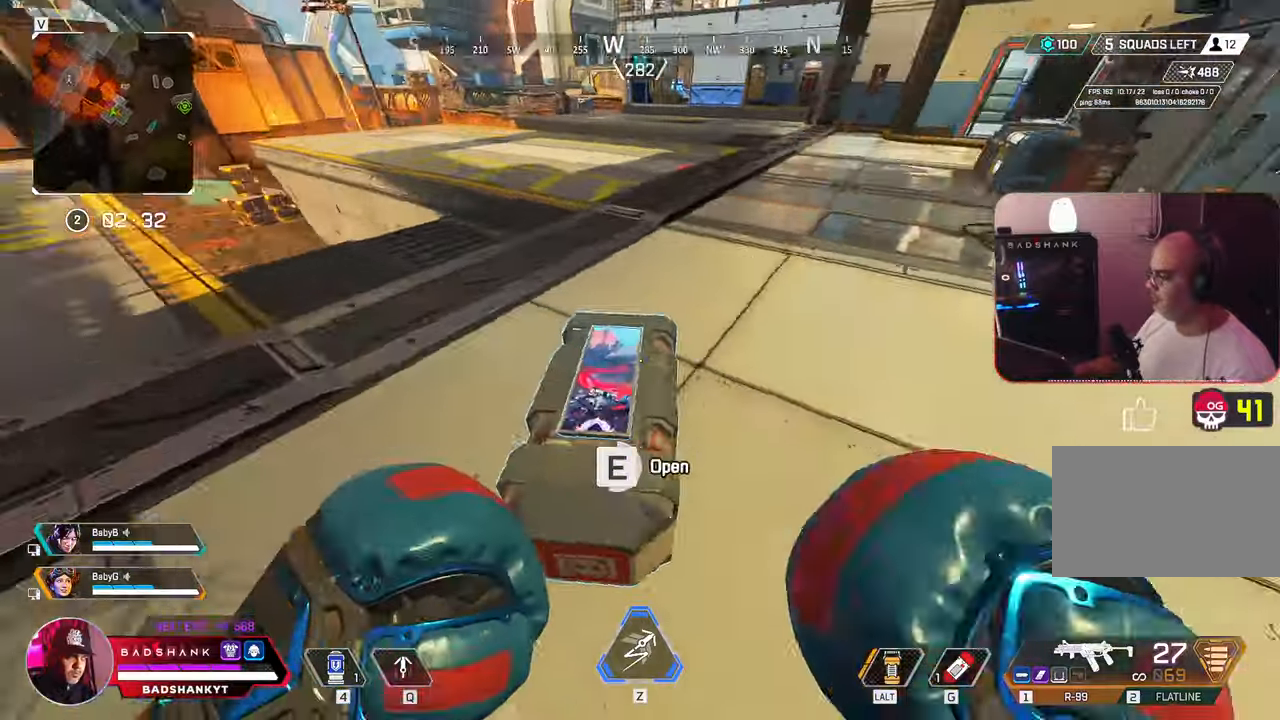
{"keys": ["ctrl", "d"], "mouse": [], "events": [[150, "s", "down"], [200, "ctrl", "down"], [233, "e", "up"], [333, "a", "up"], [383, "d", "down"], [433, "s", "up"]]}
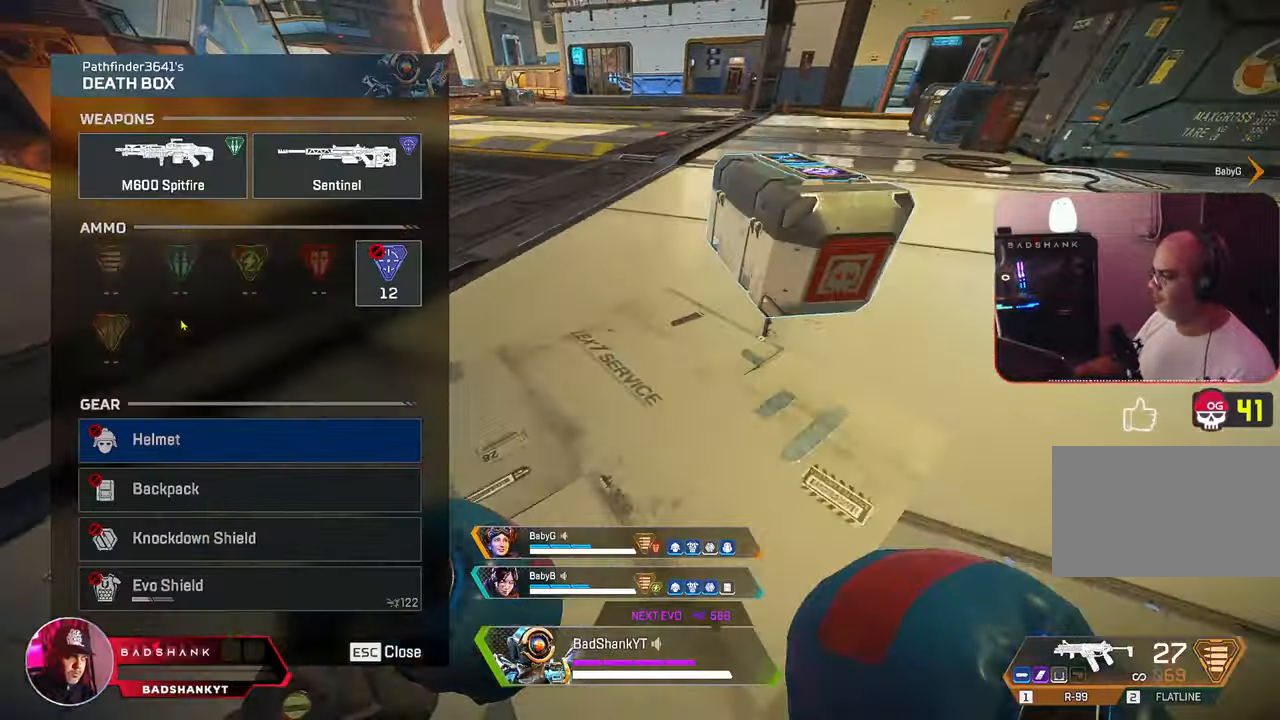
{"keys": ["ctrl", "d"], "mouse": [], "events": [[67, "w", "down"], [100, "mouse_wheel", "down"], [250, "mouse_wheel", "up"], [250, "w", "up"], [300, "d", "up"], [350, "a", "down"], [450, "d", "down"], [483, "a", "up"]]}
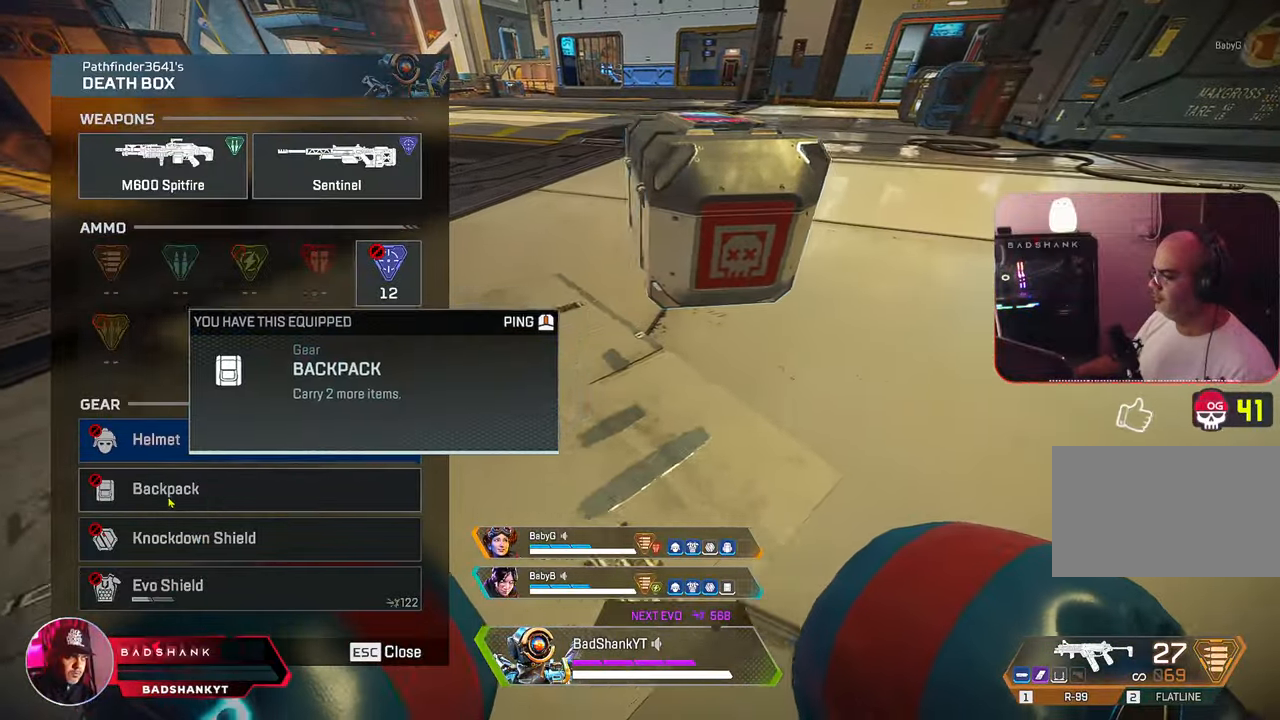
{"keys": ["w"], "mouse": [], "events": [[133, "tab", "down"], [233, "ctrl", "up"], [233, "tab", "up"], [233, "w", "down"], [267, "d", "up"], [467, "ctrl", "down"], [500, "ctrl", "up"]]}